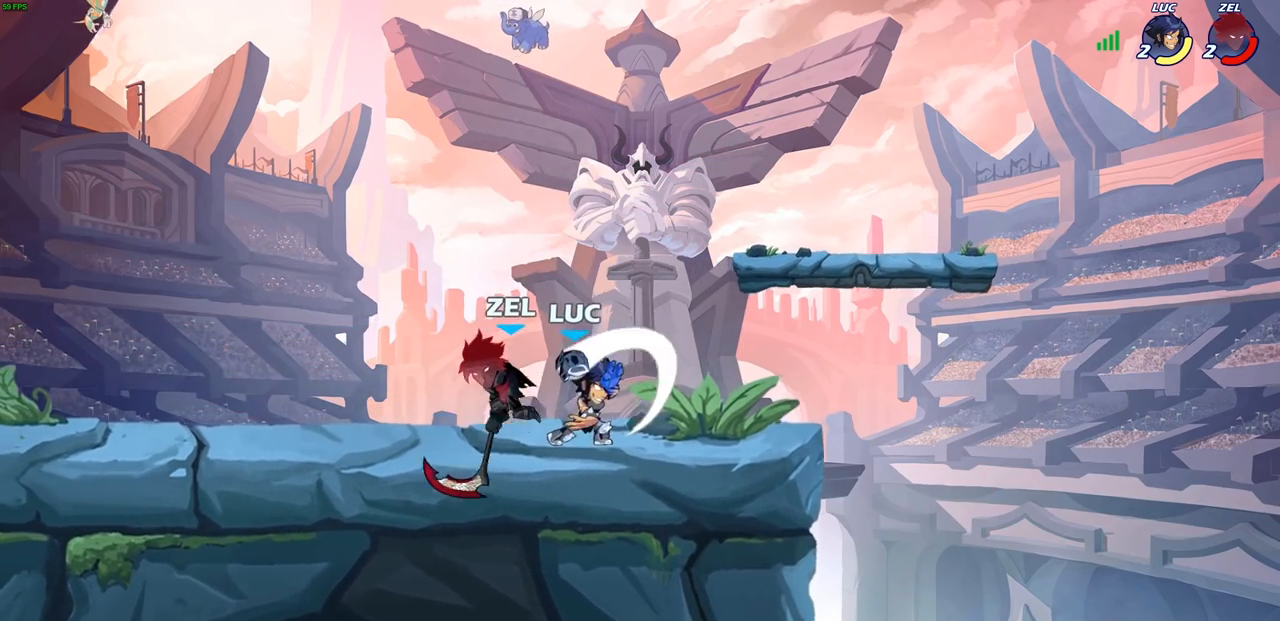
Gameplay with a controller (PlayStation layout); each line is a JSON object with the inputs held at the frame after it. "events" lists button and stick changes between this image and that frame as [ms after this image, input, new state], when the widget could be followed in between. Not read: L1 L3 R3.
{"buttons": ["CROSS"], "left_stick": "left", "right_stick": "center", "events": [[67, "SQUARE", "up"], [100, "left_stick", "left"], [417, "CROSS", "down"]]}
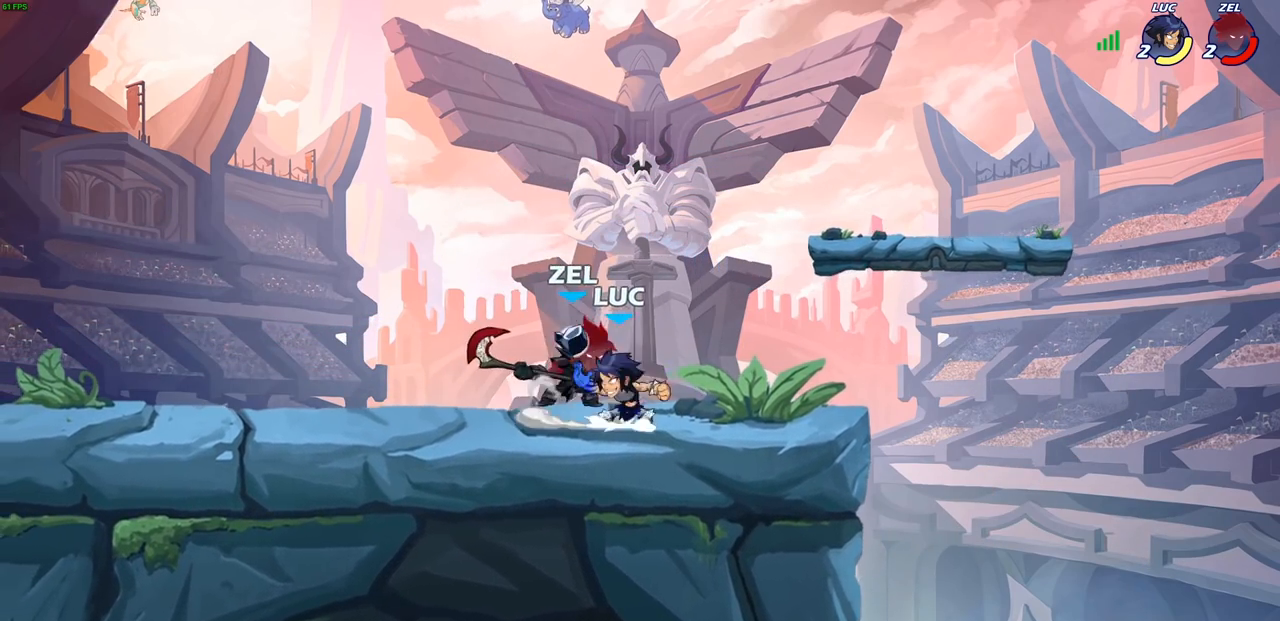
{"buttons": [], "left_stick": "up-right", "right_stick": "center", "events": [[17, "CROSS", "up"], [17, "R2", "down"], [33, "left_stick", "up"], [167, "left_stick", "right"], [250, "R2", "up"], [250, "left_stick", "down-left"], [450, "left_stick", "up-right"]]}
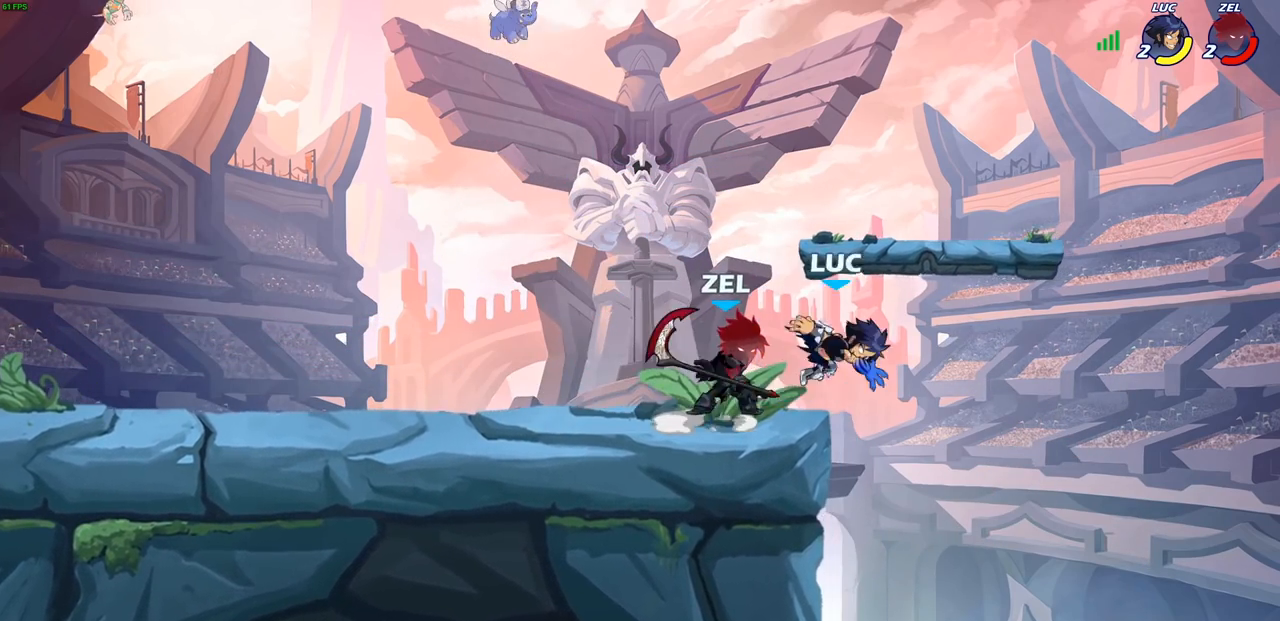
{"buttons": ["CROSS"], "left_stick": "left", "right_stick": "center", "events": [[17, "CROSS", "down"], [133, "R2", "down"], [183, "CROSS", "up"], [250, "left_stick", "up-left"], [300, "left_stick", "left"], [400, "R2", "up"], [500, "CROSS", "down"]]}
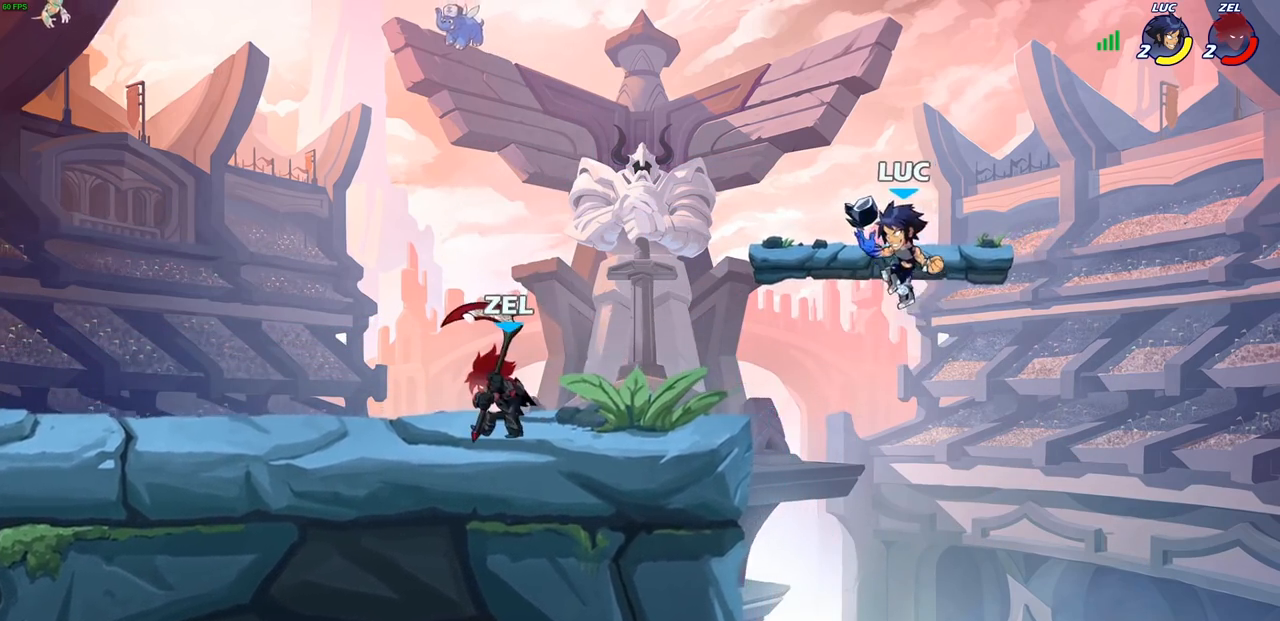
{"buttons": [], "left_stick": "down-right", "right_stick": "center", "events": [[117, "left_stick", "down-left"], [167, "CROSS", "up"], [333, "SQUARE", "down"], [433, "SQUARE", "up"], [483, "left_stick", "down-right"]]}
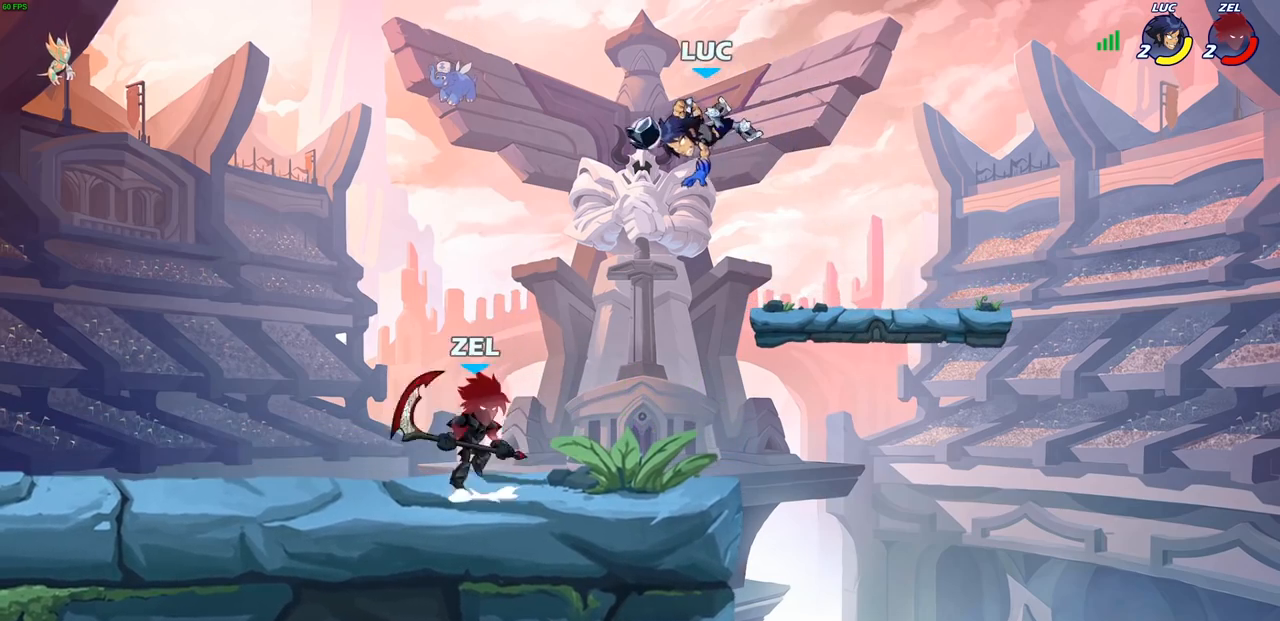
{"buttons": [], "left_stick": "down-left", "right_stick": "center", "events": [[17, "left_stick", "right"], [367, "left_stick", "down-left"]]}
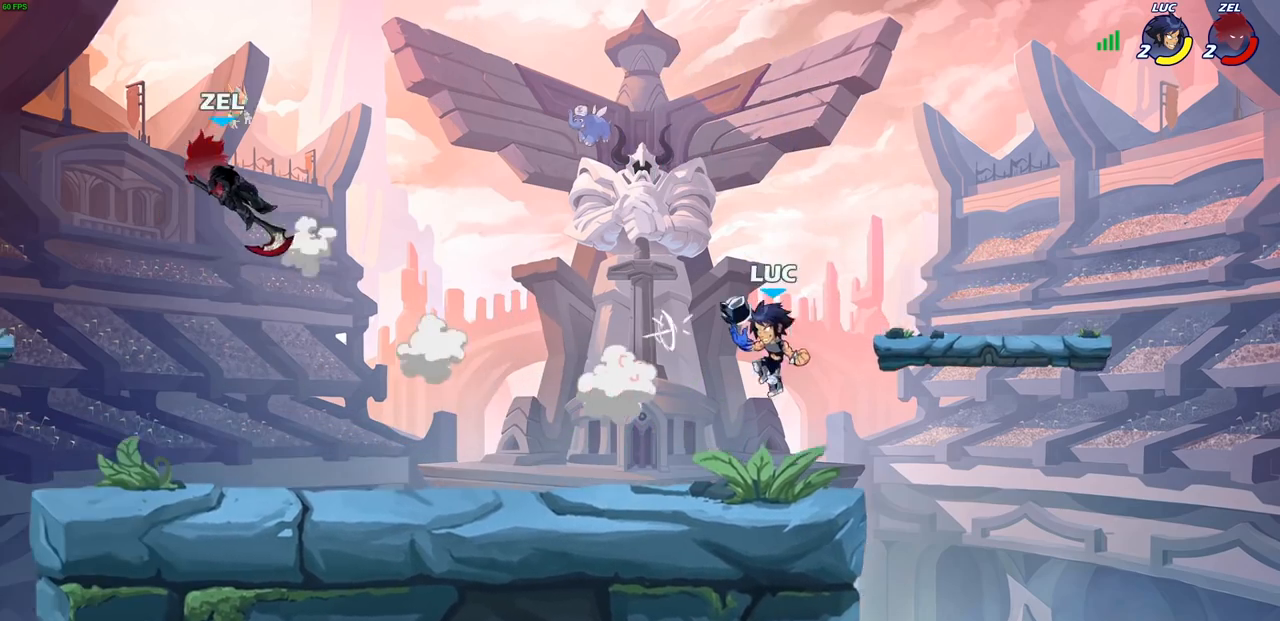
{"buttons": [], "left_stick": "up-right", "right_stick": "center", "events": [[117, "left_stick", "left"], [200, "R2", "down"], [367, "R2", "up"], [433, "left_stick", "up-right"]]}
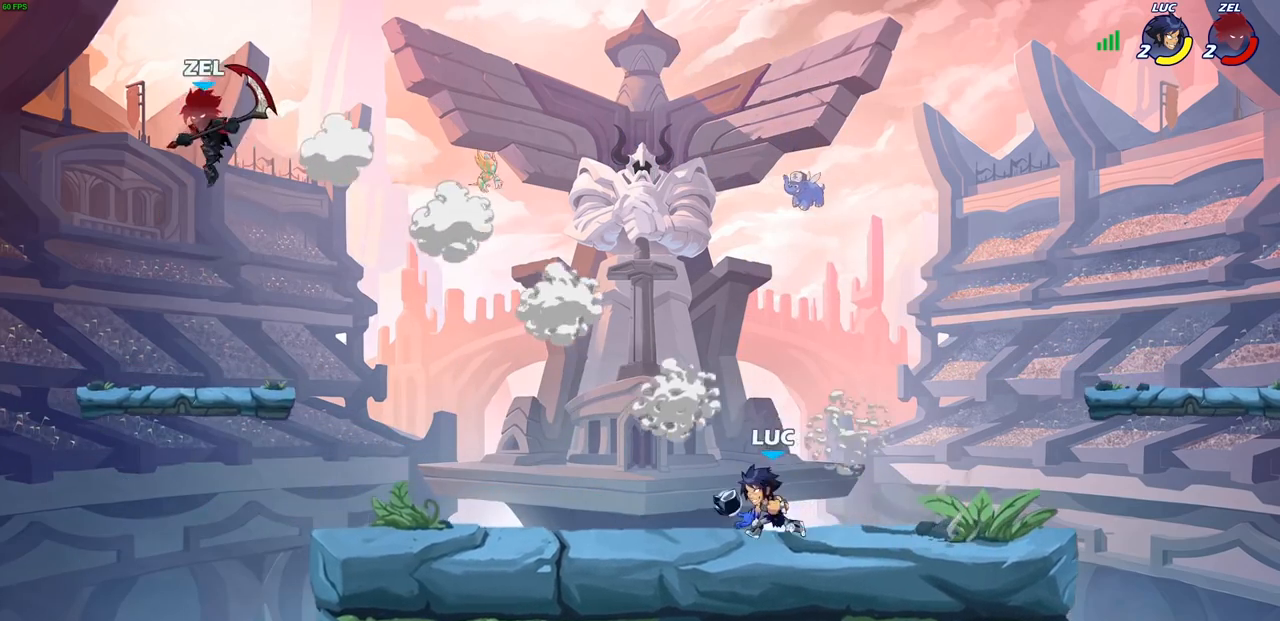
{"buttons": ["CIRCLE"], "left_stick": "center", "right_stick": "center", "events": [[33, "left_stick", "up-left"], [217, "R2", "down"], [433, "CIRCLE", "down"], [433, "R2", "up"], [450, "left_stick", "center"]]}
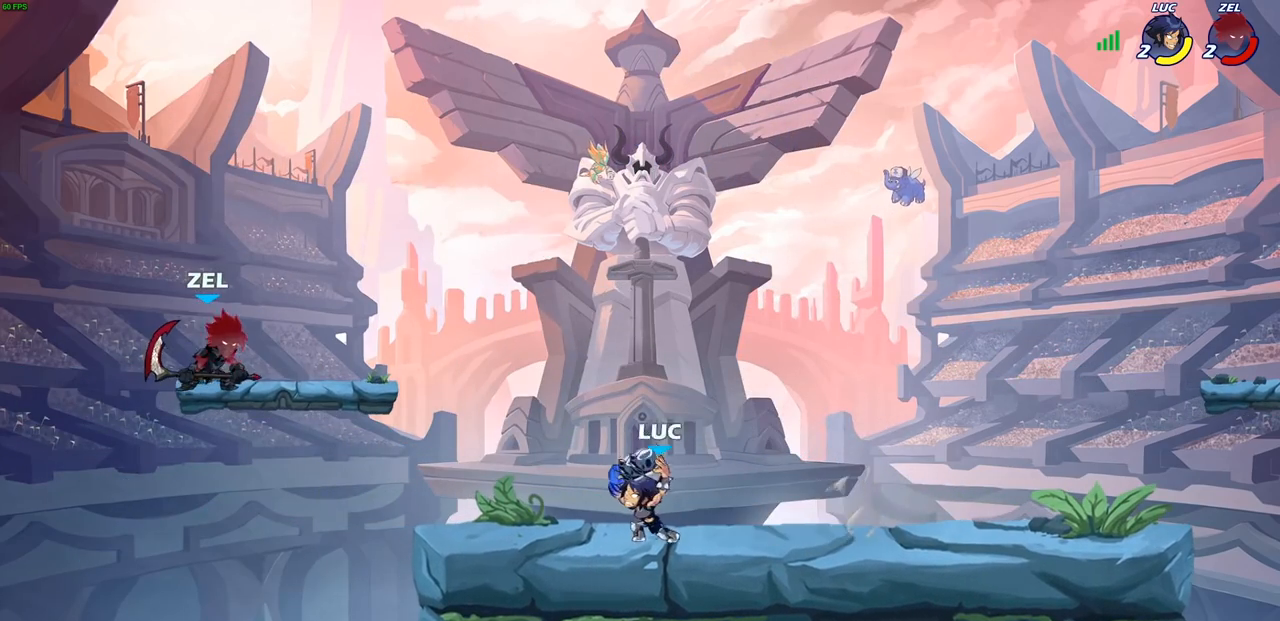
{"buttons": [], "left_stick": "center", "right_stick": "center", "events": [[17, "CIRCLE", "up"], [183, "left_stick", "left"], [417, "left_stick", "center"]]}
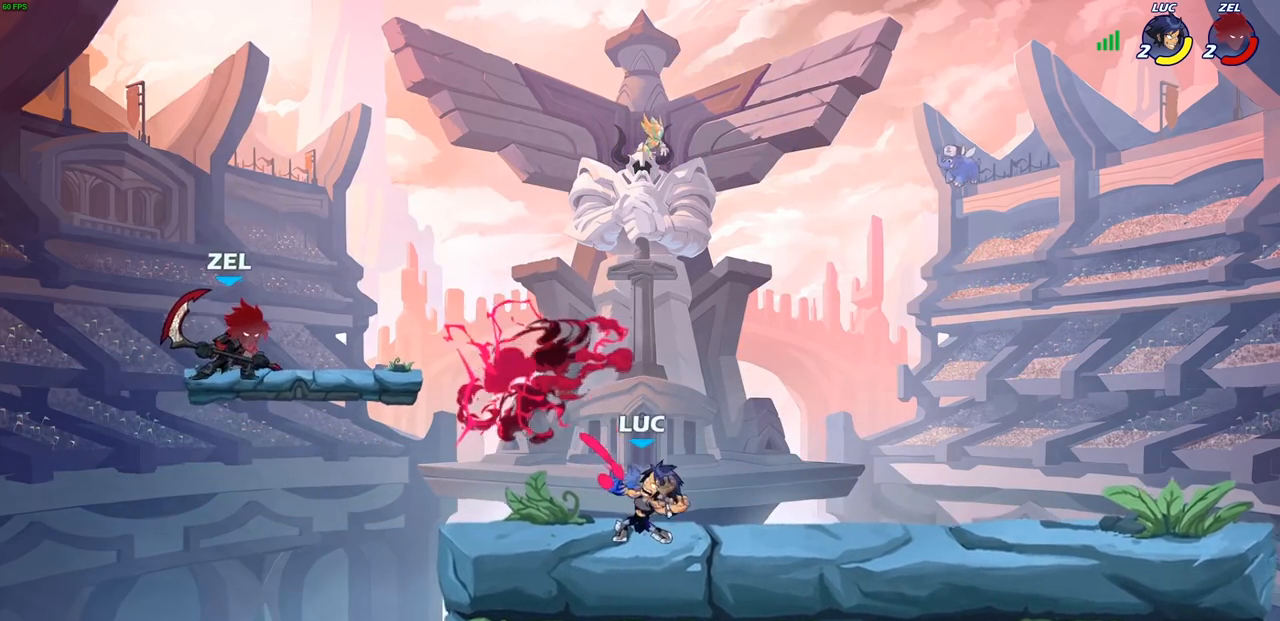
{"buttons": [], "left_stick": "center", "right_stick": "center", "events": [[367, "SQUARE", "down"], [450, "SQUARE", "up"]]}
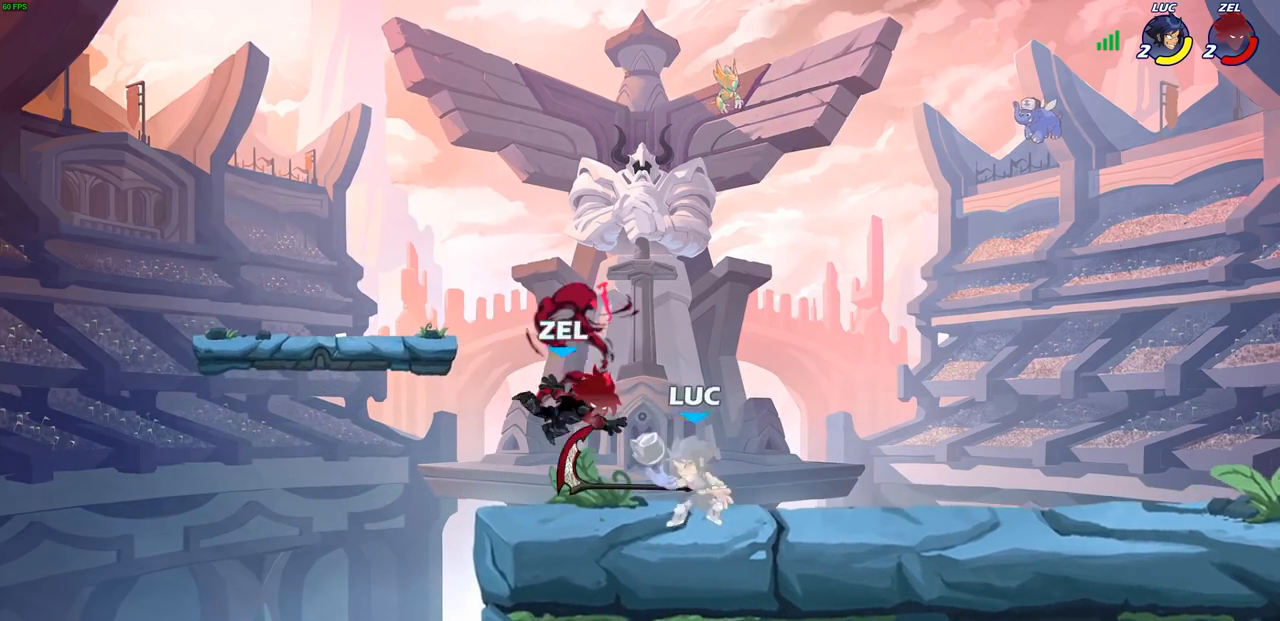
{"buttons": ["SQUARE"], "left_stick": "center", "right_stick": "center", "events": [[33, "SQUARE", "down"], [117, "SQUARE", "up"], [183, "SQUARE", "down"], [267, "SQUARE", "up"], [333, "SQUARE", "down"], [417, "SQUARE", "up"], [483, "SQUARE", "down"]]}
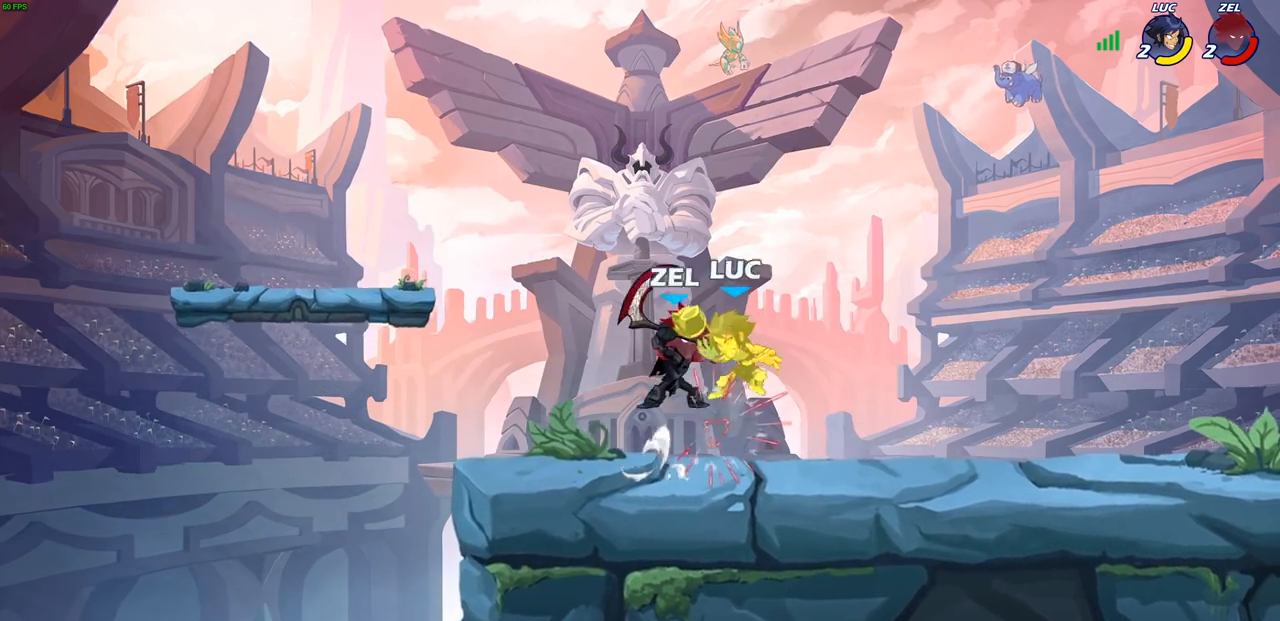
{"buttons": ["CROSS"], "left_stick": "center", "right_stick": "center", "events": [[100, "SQUARE", "up"], [183, "R2", "down"], [200, "CROSS", "down"], [200, "left_stick", "up-right"], [350, "CROSS", "up"], [367, "R2", "up"], [467, "CROSS", "down"], [483, "left_stick", "center"]]}
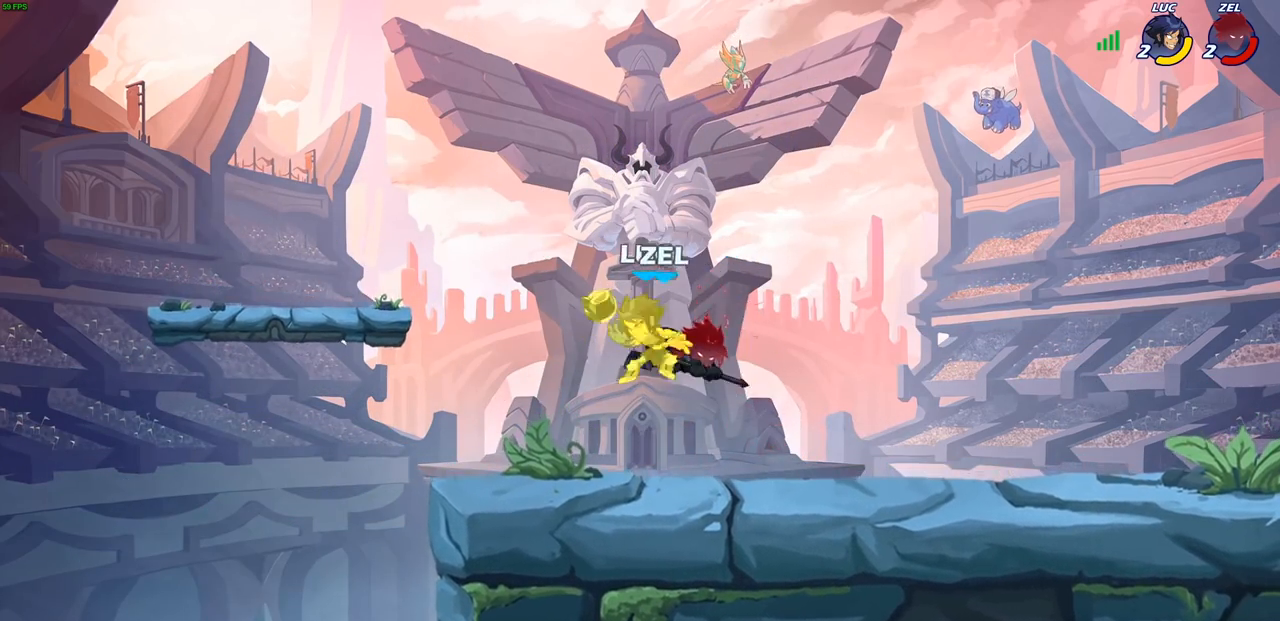
{"buttons": ["R2"], "left_stick": "up-left", "right_stick": "center", "events": [[50, "CROSS", "up"], [167, "left_stick", "up-right"], [300, "CROSS", "down"], [367, "R2", "down"], [433, "CROSS", "up"], [467, "left_stick", "up-left"]]}
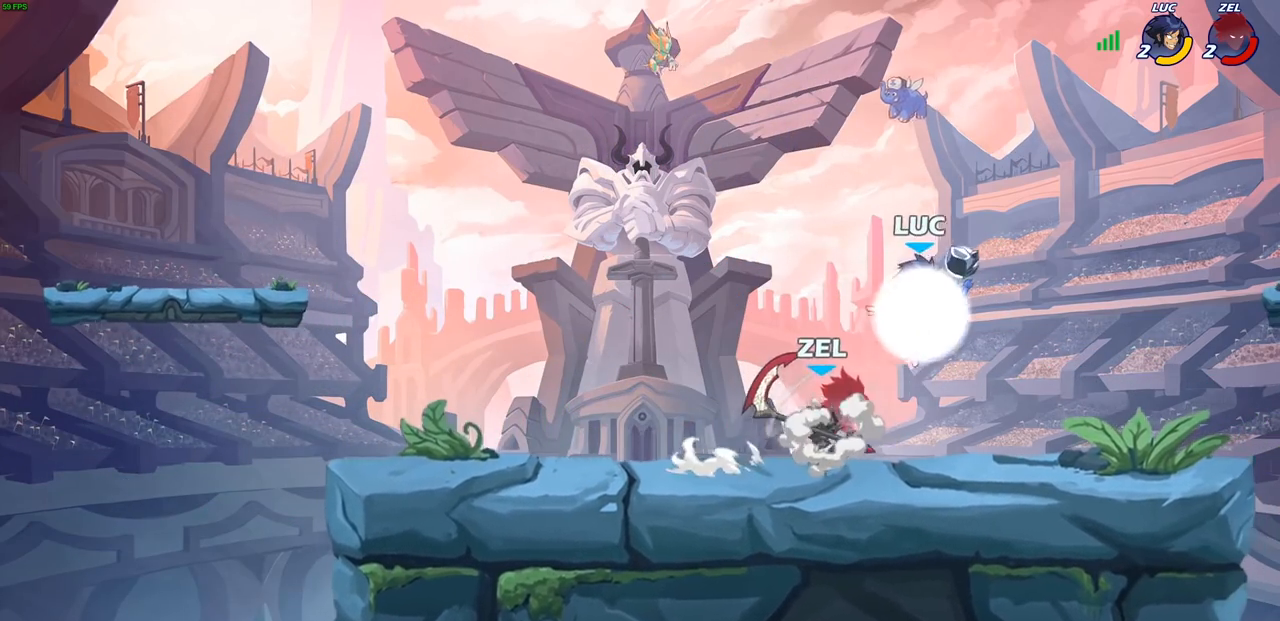
{"buttons": [], "left_stick": "center", "right_stick": "center", "events": [[33, "R2", "up"], [50, "left_stick", "down-left"], [200, "left_stick", "left"], [333, "left_stick", "right"], [483, "left_stick", "center"]]}
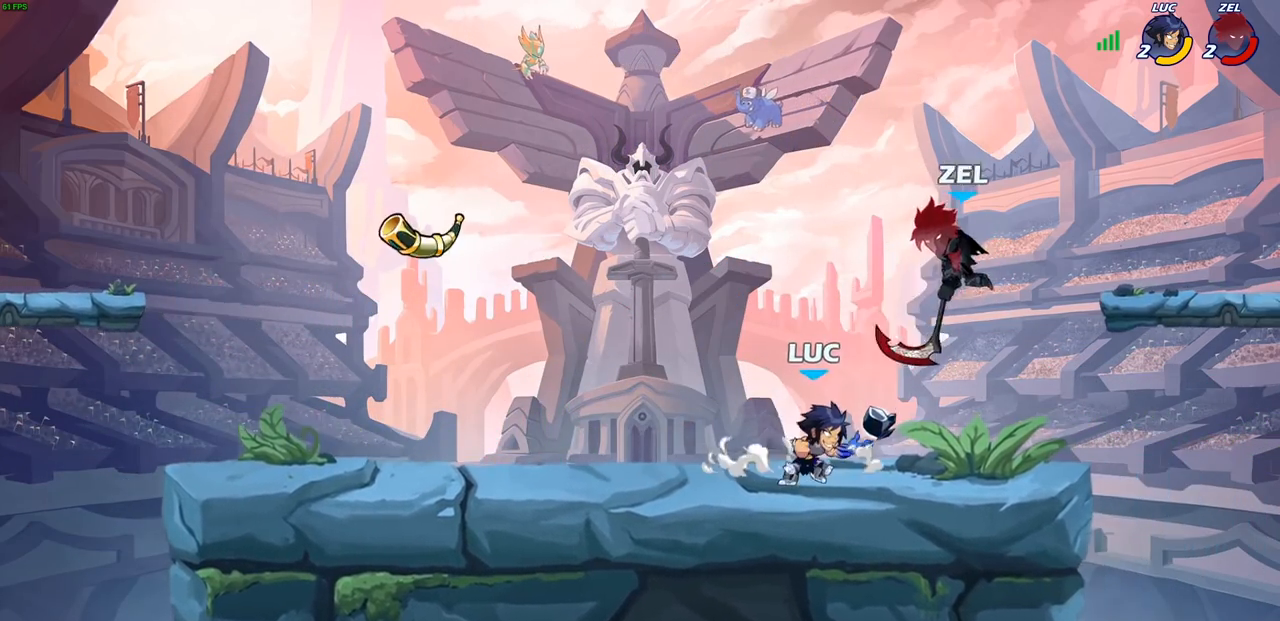
{"buttons": ["R2"], "left_stick": "left", "right_stick": "center", "events": [[150, "left_stick", "right"], [267, "R2", "down"], [283, "left_stick", "center"], [333, "R2", "up"], [433, "R2", "down"], [433, "left_stick", "left"]]}
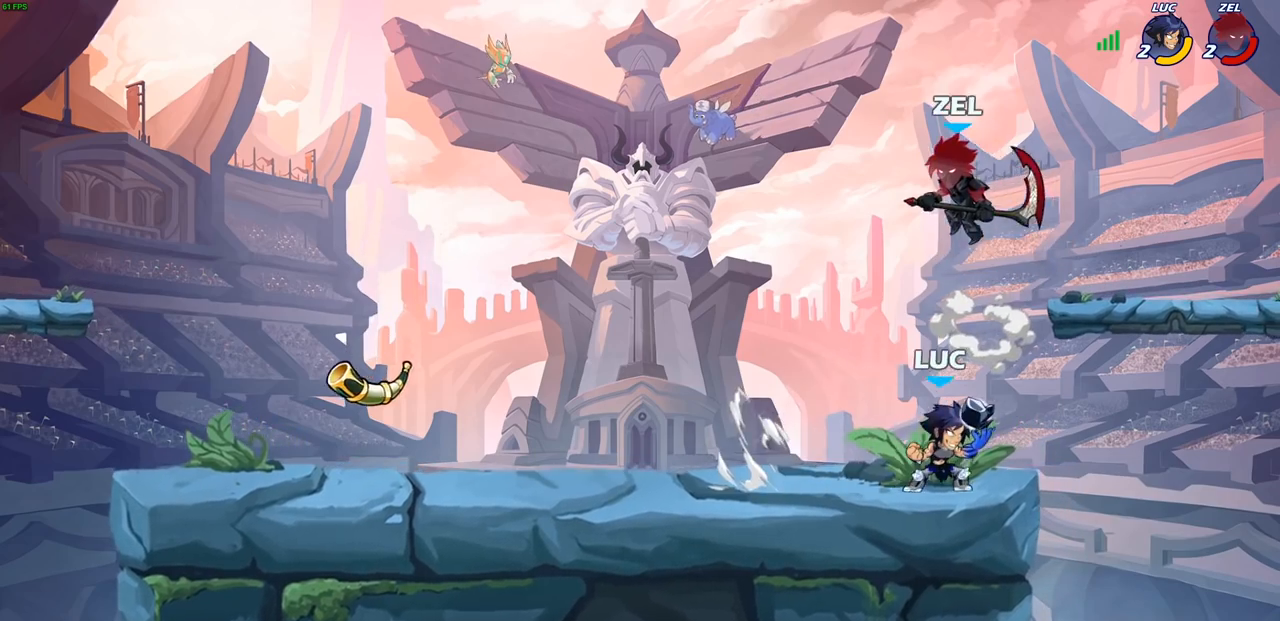
{"buttons": ["SQUARE"], "left_stick": "center", "right_stick": "center", "events": [[133, "R2", "up"], [150, "left_stick", "center"], [300, "SQUARE", "down"], [383, "SQUARE", "up"], [467, "SQUARE", "down"]]}
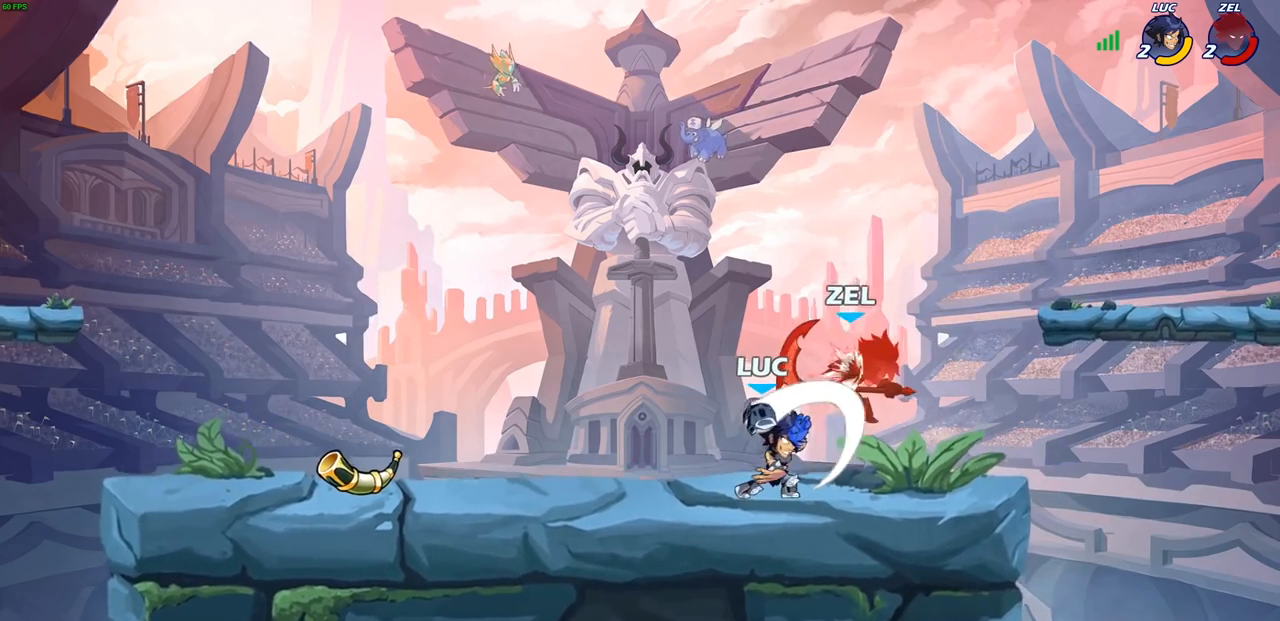
{"buttons": [], "left_stick": "center", "right_stick": "center", "events": [[67, "SQUARE", "up"], [150, "SQUARE", "down"], [250, "SQUARE", "up"]]}
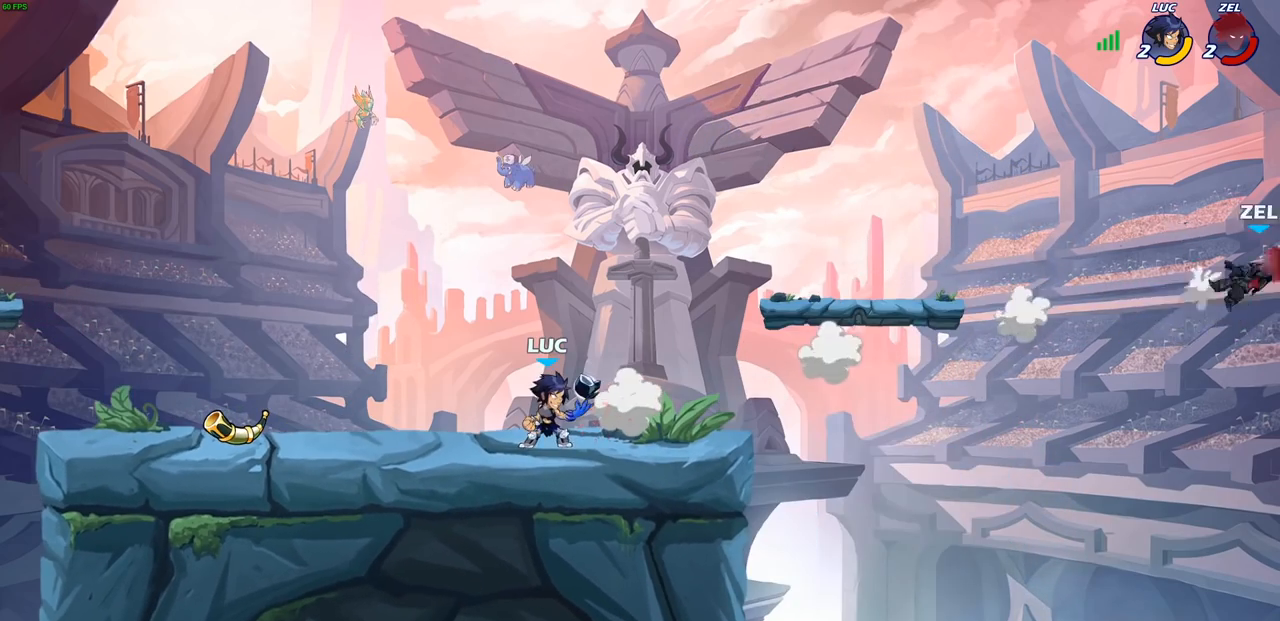
{"buttons": [], "left_stick": "center", "right_stick": "center", "events": []}
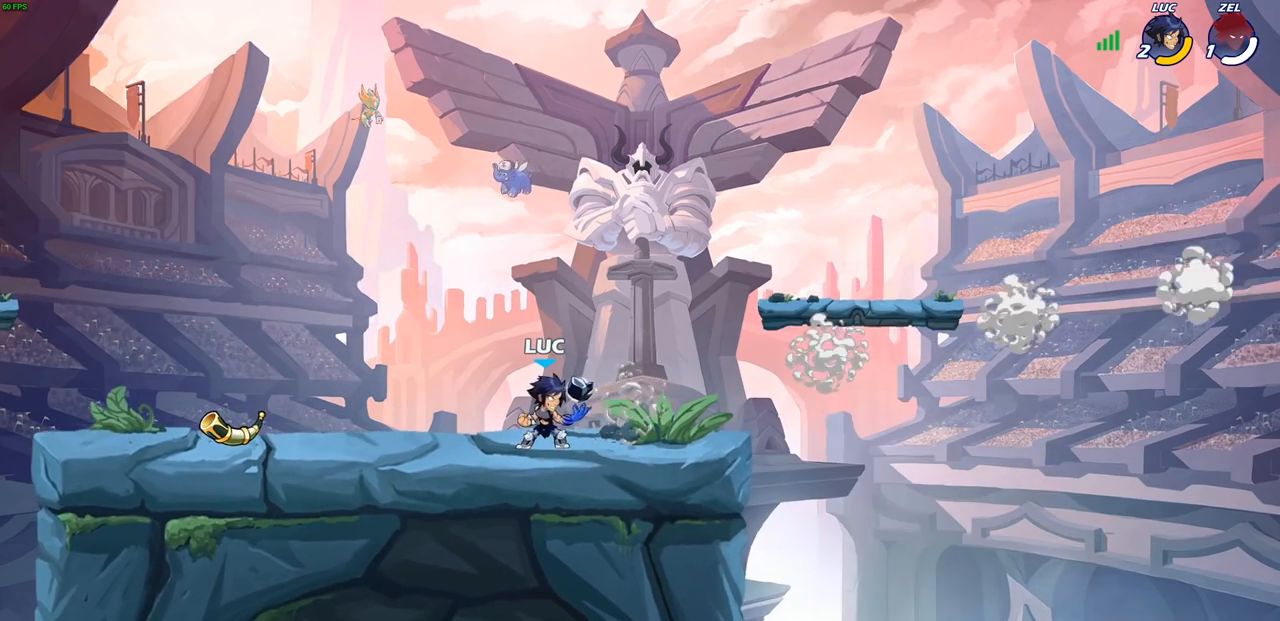
{"buttons": ["CROSS"], "left_stick": "up-left", "right_stick": "center", "events": [[317, "left_stick", "up-left"], [383, "CROSS", "down"]]}
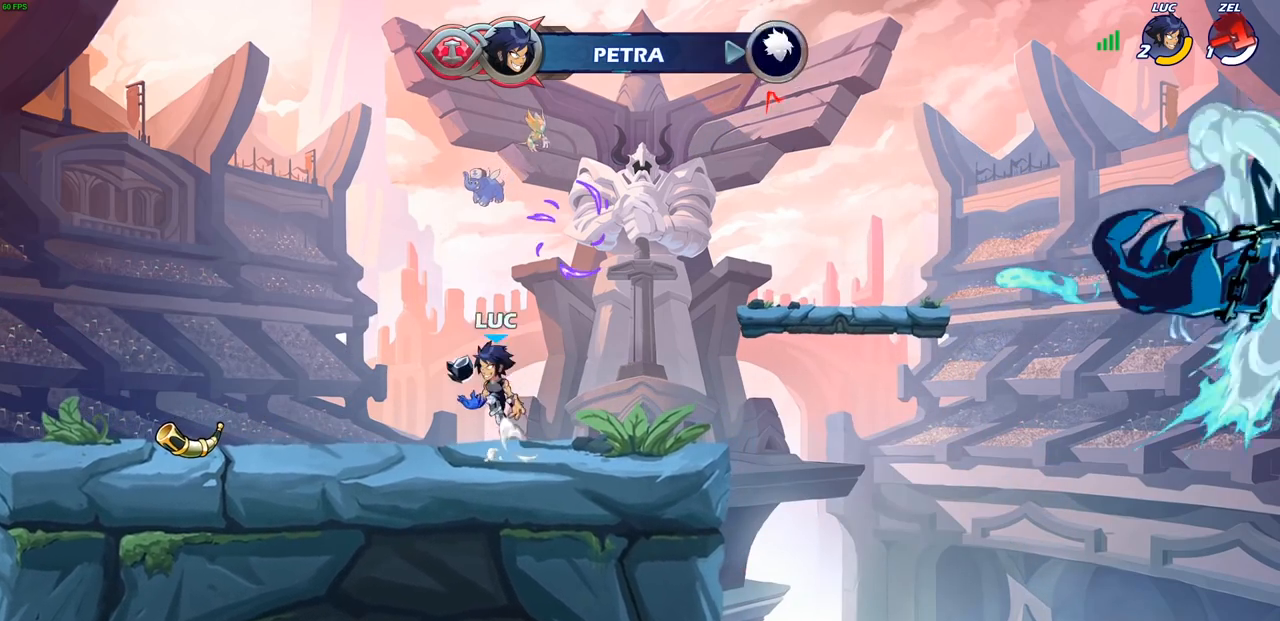
{"buttons": [], "left_stick": "up", "right_stick": "center", "events": [[17, "CROSS", "up"], [133, "CROSS", "down"], [217, "left_stick", "right"], [233, "CROSS", "up"], [333, "CROSS", "down"], [450, "CROSS", "up"], [483, "left_stick", "up"]]}
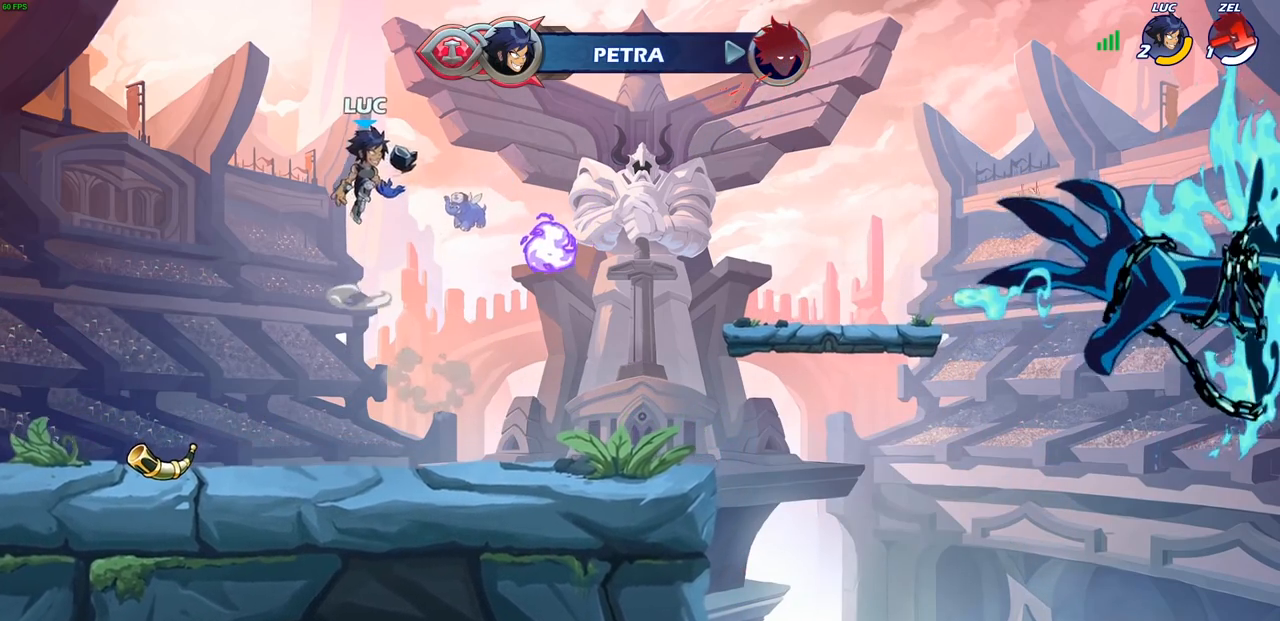
{"buttons": [], "left_stick": "right", "right_stick": "center", "events": [[50, "R1", "down"], [117, "R1", "up"], [200, "left_stick", "center"], [450, "left_stick", "right"]]}
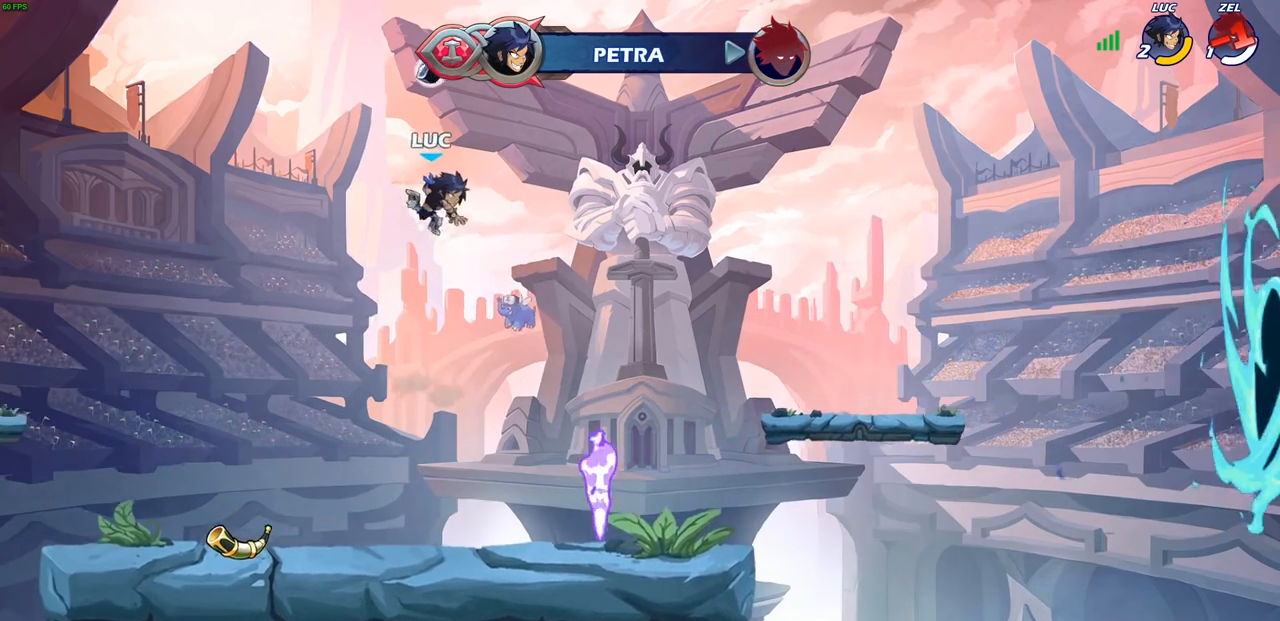
{"buttons": [], "left_stick": "down-left", "right_stick": "center", "events": [[117, "left_stick", "down-right"], [450, "left_stick", "down-left"]]}
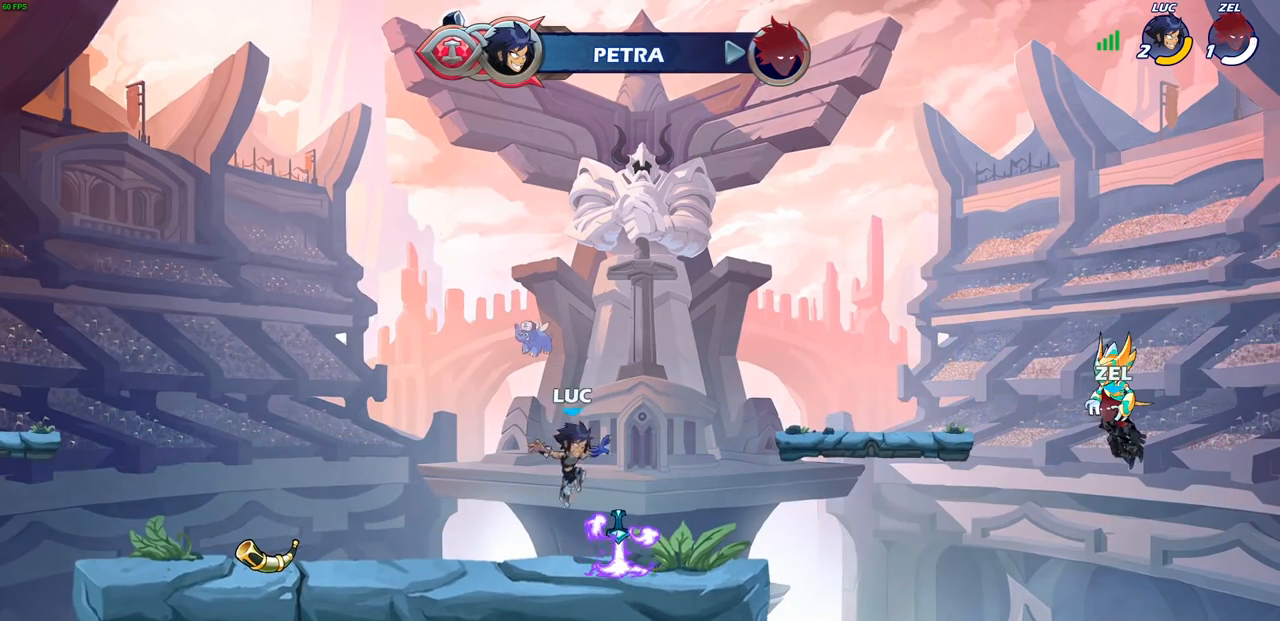
{"buttons": [], "left_stick": "center", "right_stick": "center", "events": [[50, "R1", "down"], [117, "CROSS", "down"], [117, "left_stick", "left"], [183, "R1", "up"], [200, "CROSS", "up"], [300, "R2", "down"], [300, "left_stick", "center"], [333, "CIRCLE", "down"], [400, "CIRCLE", "up"], [417, "R2", "up"]]}
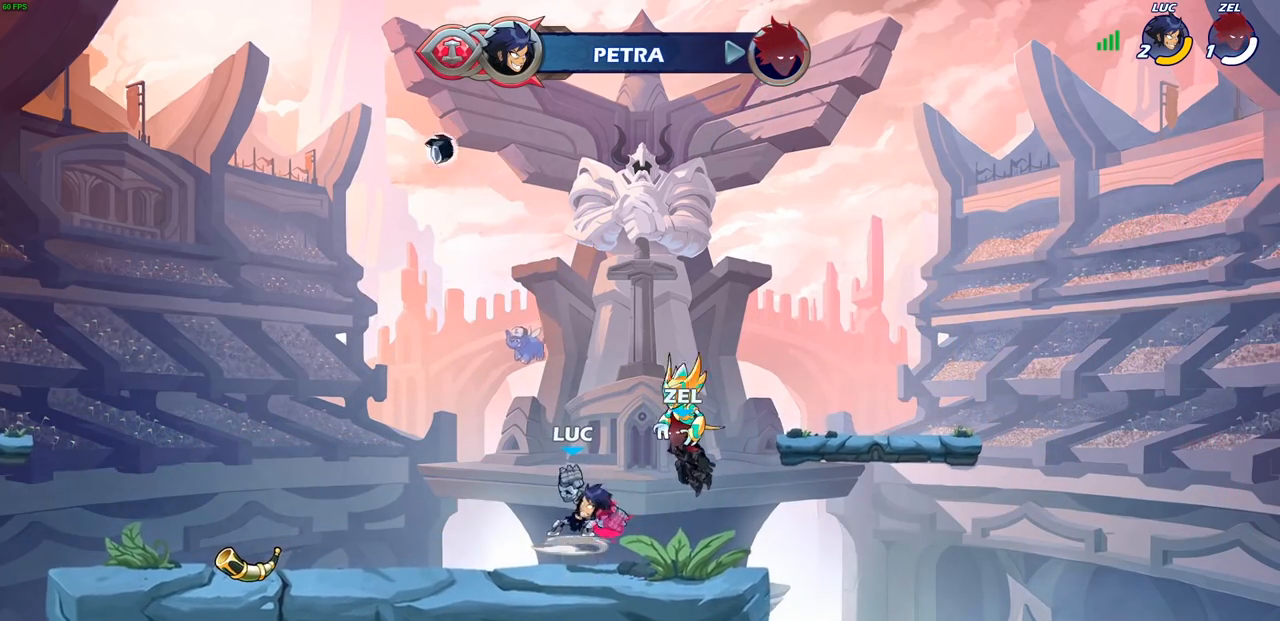
{"buttons": [], "left_stick": "center", "right_stick": "center", "events": []}
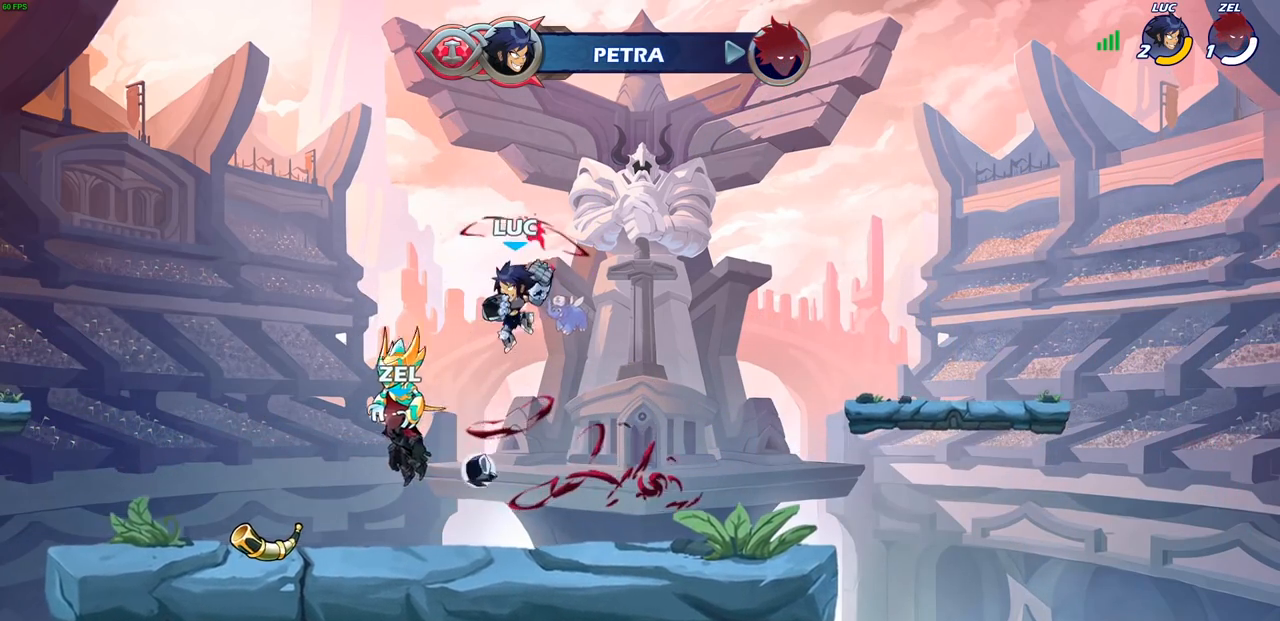
{"buttons": [], "left_stick": "center", "right_stick": "center", "events": [[17, "left_stick", "up"], [83, "R1", "down"], [167, "R1", "up"], [267, "R1", "down"], [333, "R1", "up"], [383, "left_stick", "center"]]}
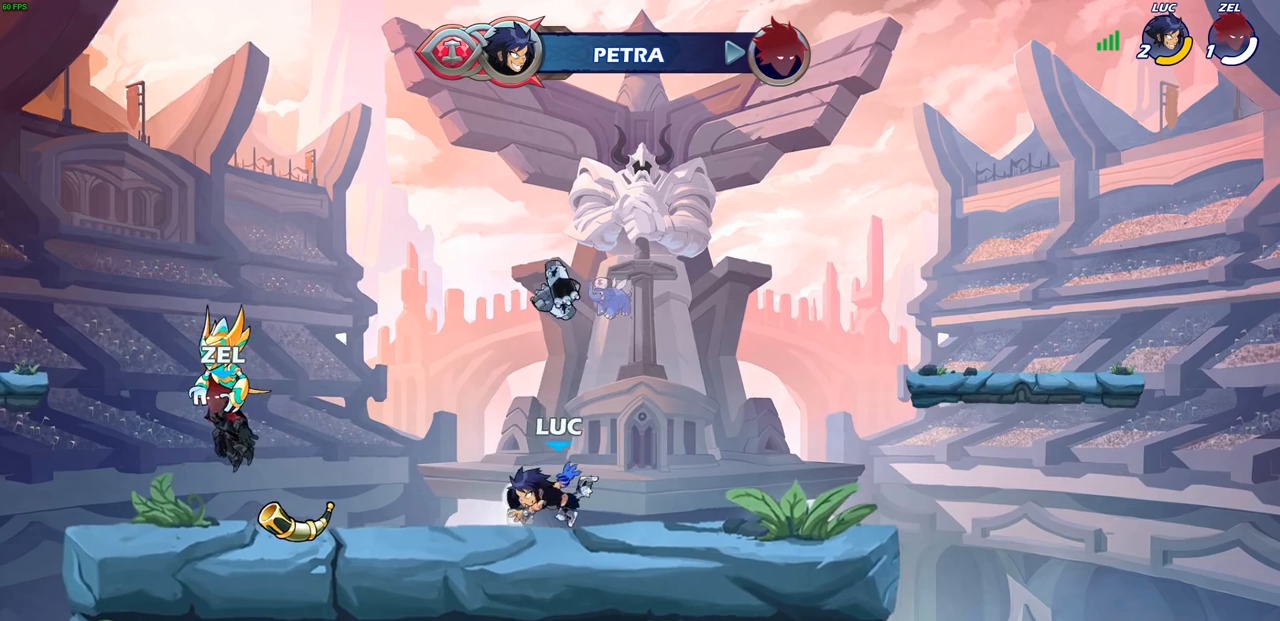
{"buttons": [], "left_stick": "center", "right_stick": "center", "events": [[100, "R1", "down"], [117, "CROSS", "down"], [233, "CROSS", "up"], [233, "R1", "up"]]}
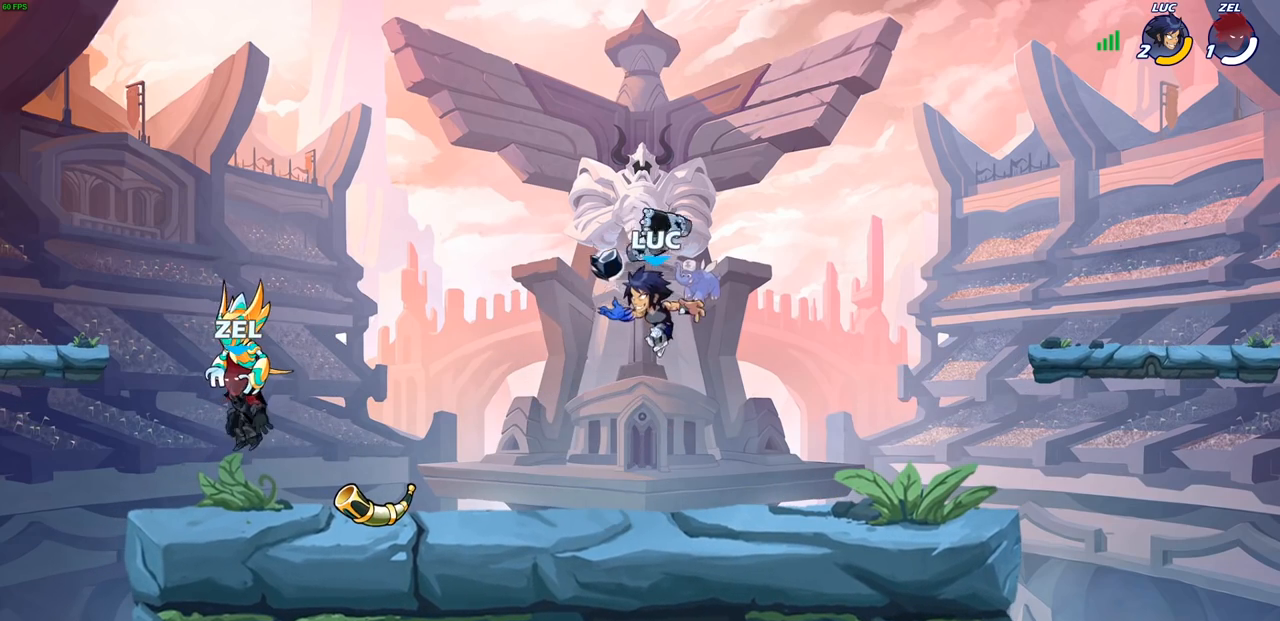
{"buttons": [], "left_stick": "center", "right_stick": "center", "events": [[217, "left_stick", "up"], [250, "R1", "down"], [300, "R1", "up"], [350, "left_stick", "center"]]}
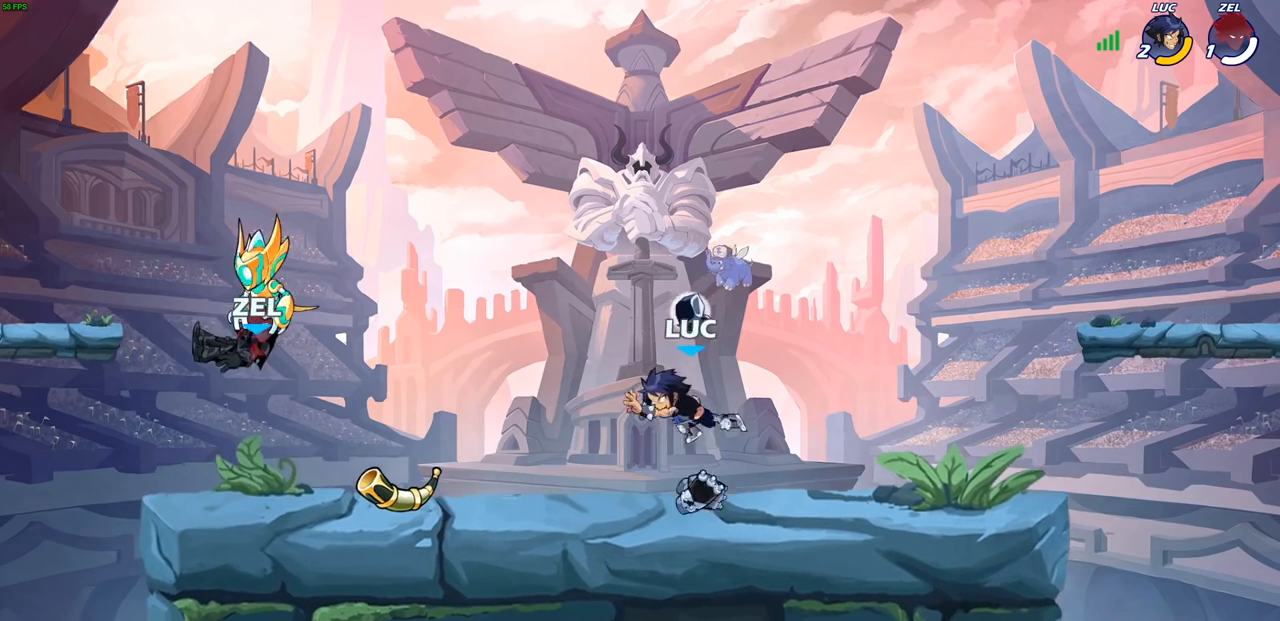
{"buttons": ["SQUARE"], "left_stick": "down", "right_stick": "center", "events": [[200, "R1", "down"], [267, "R1", "up"], [283, "left_stick", "left"], [383, "R2", "down"], [417, "SQUARE", "down"], [450, "left_stick", "down"], [467, "R2", "up"]]}
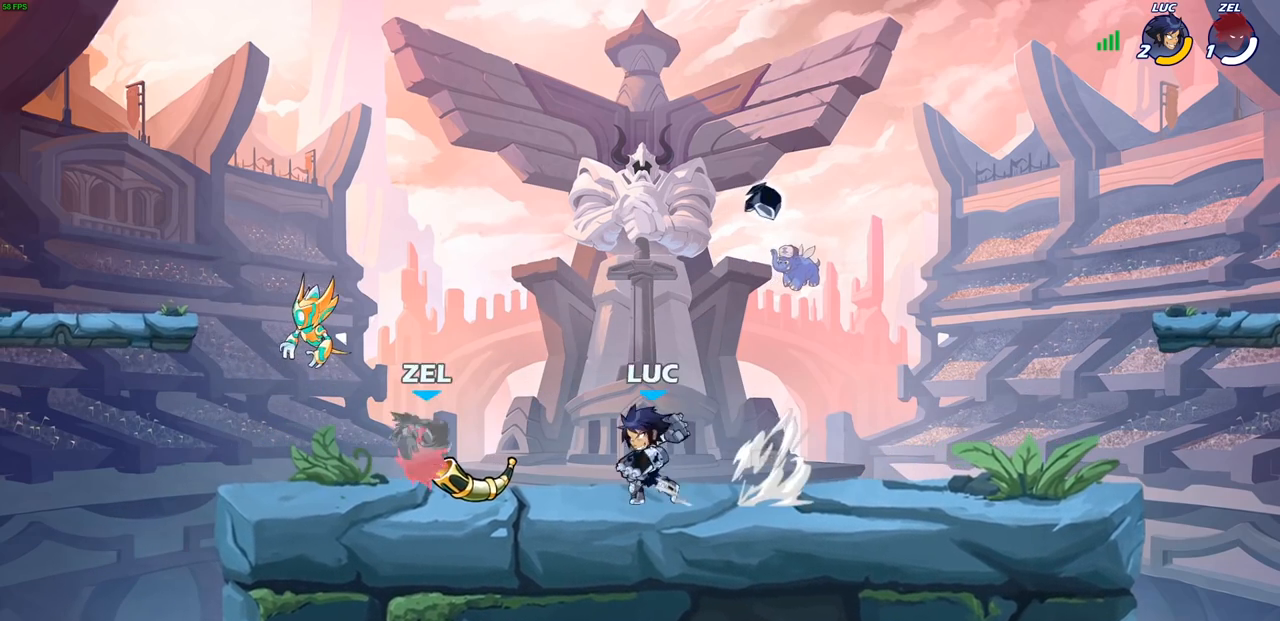
{"buttons": [], "left_stick": "center", "right_stick": "center", "events": [[17, "SQUARE", "up"], [33, "left_stick", "center"], [417, "SQUARE", "down"], [500, "SQUARE", "up"]]}
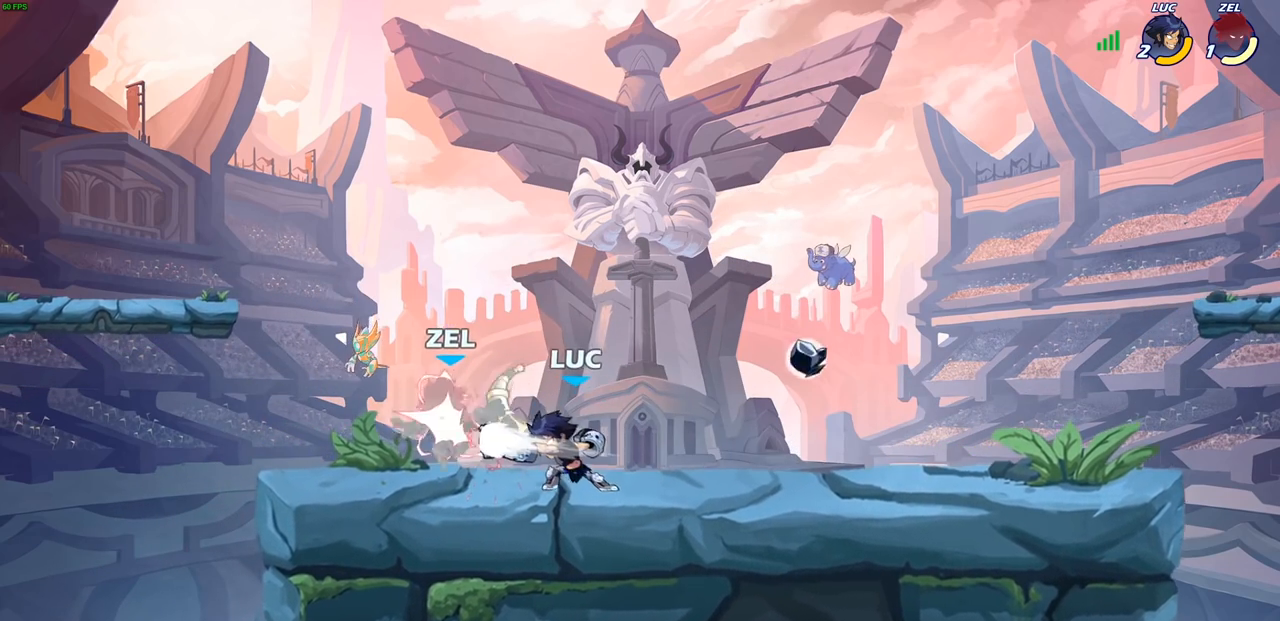
{"buttons": [], "left_stick": "center", "right_stick": "center", "events": [[67, "SQUARE", "down"], [167, "SQUARE", "up"], [233, "SQUARE", "down"], [333, "SQUARE", "up"], [417, "SQUARE", "down"], [500, "SQUARE", "up"]]}
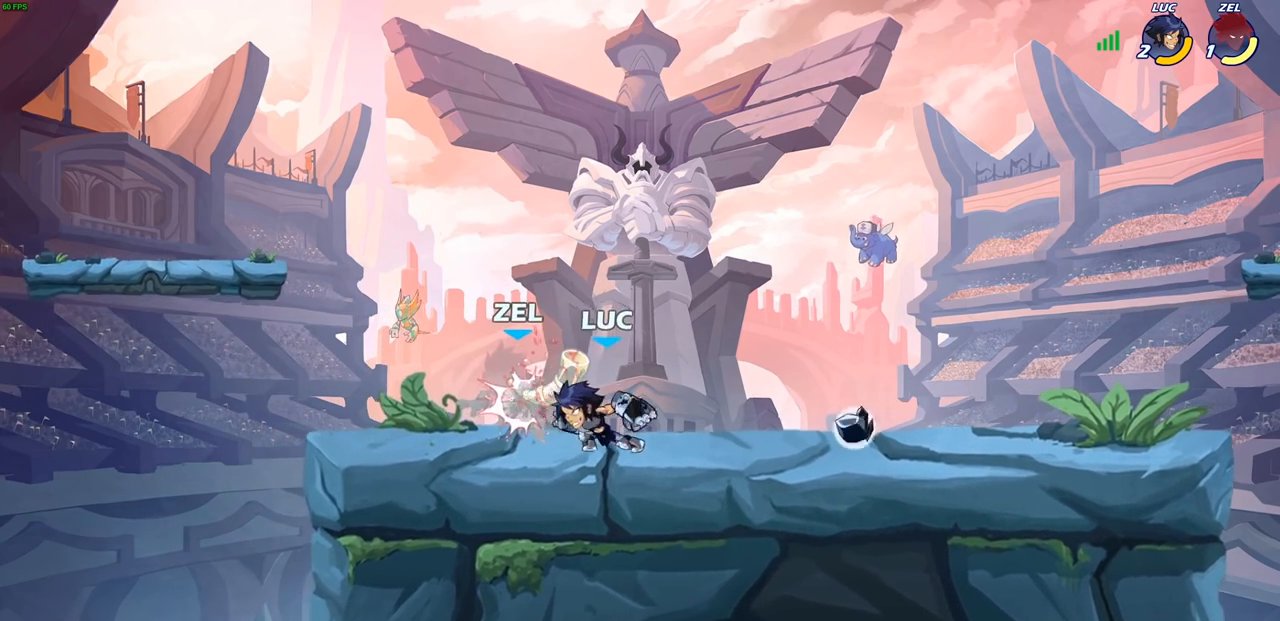
{"buttons": ["SQUARE"], "left_stick": "down", "right_stick": "center", "events": [[83, "SQUARE", "down"], [200, "SQUARE", "up"], [367, "left_stick", "down"], [433, "SQUARE", "down"]]}